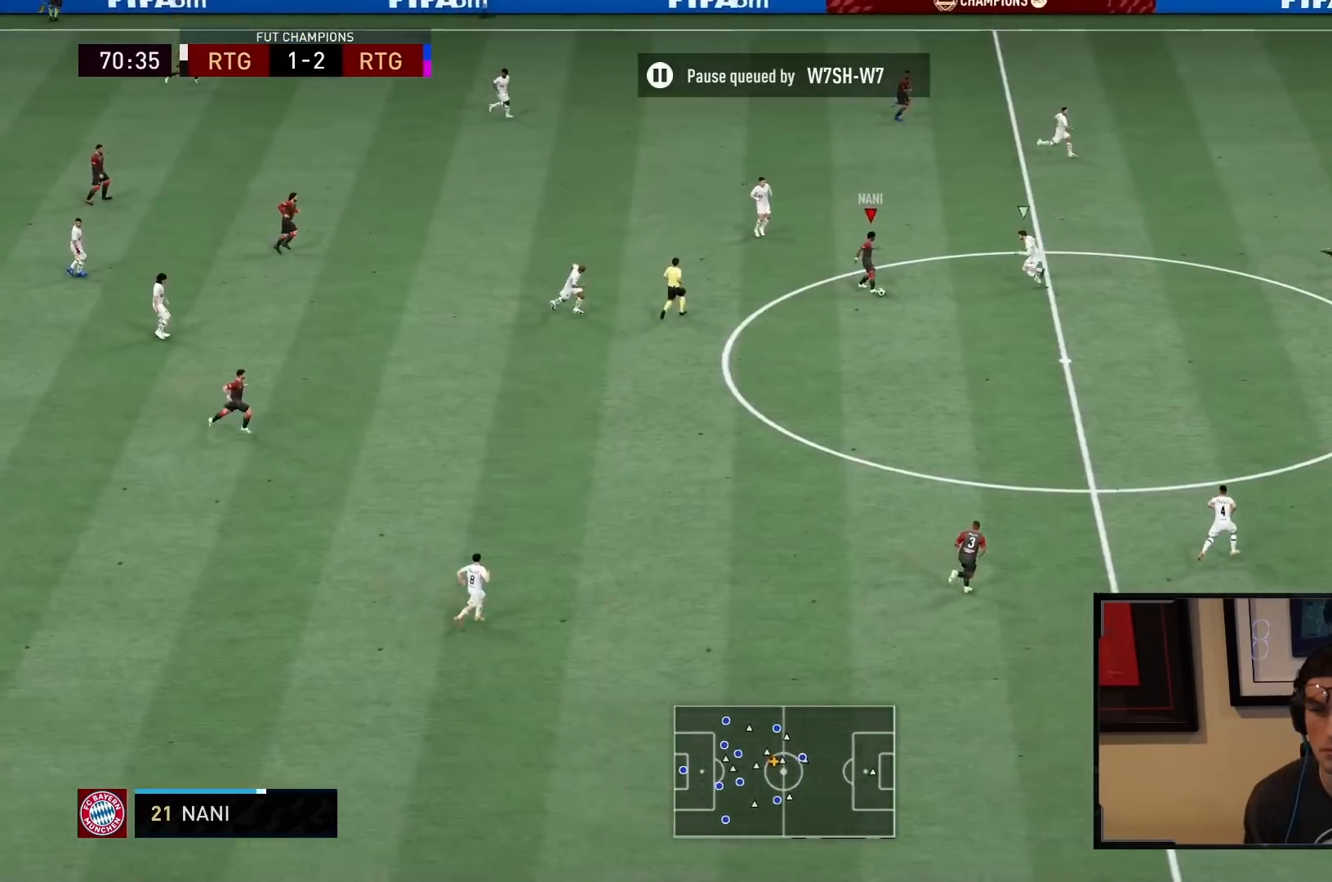
Gameplay with a controller (PlayStation layout); each line is a JSON object with the inputs held at the frame after it. "events" lists button and stick changes between this image and that frame as [ms after this image, input, new state], when the widget could be followed in between. Not read: L3 R3.
{"buttons": [], "left_stick": "right", "right_stick": "center", "events": [[17, "left_stick", "up"], [50, "TRIANGLE", "down"], [117, "left_stick", "up-right"], [317, "TRIANGLE", "up"], [400, "left_stick", "right"]]}
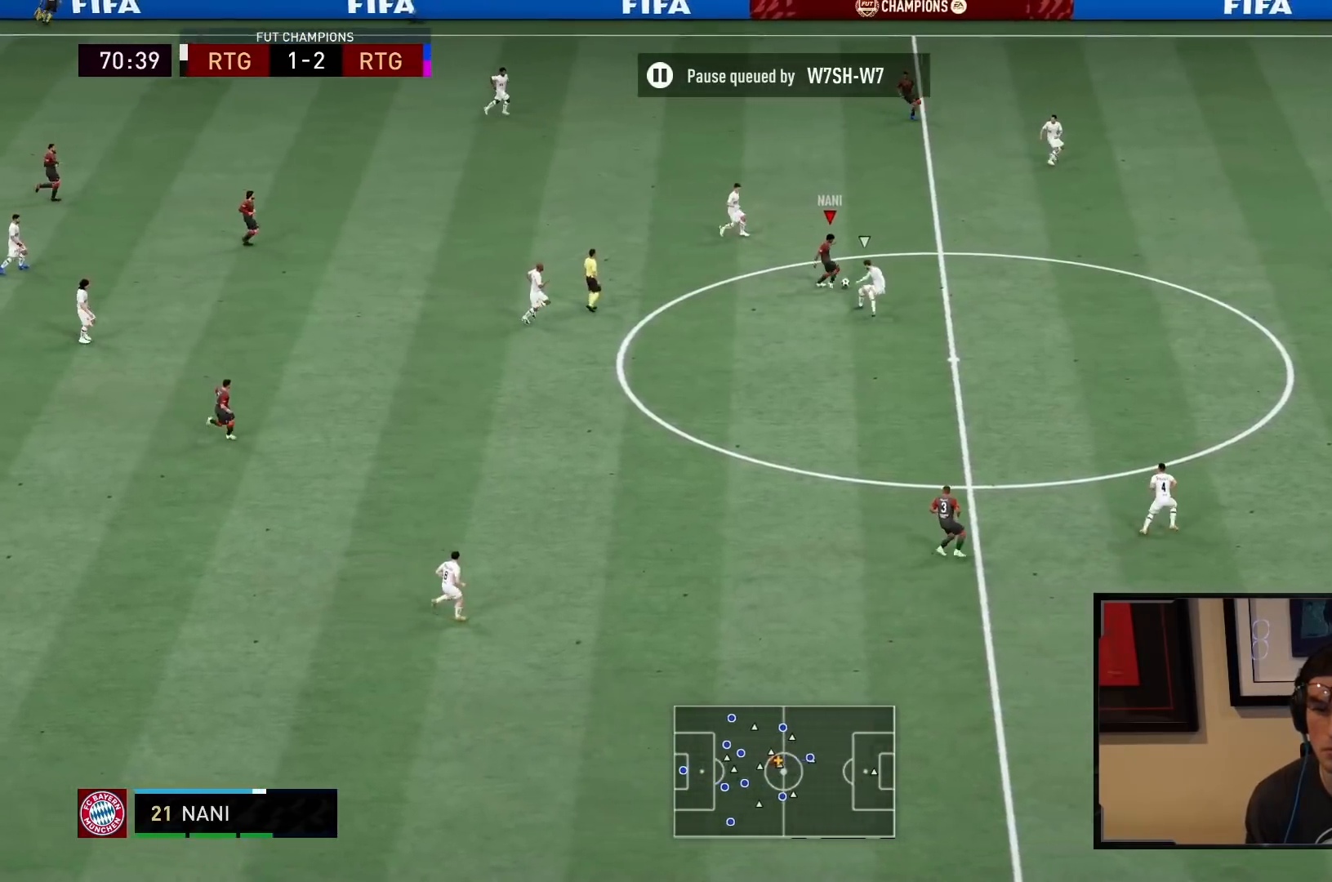
{"buttons": ["R2"], "left_stick": "right", "right_stick": "center", "events": [[183, "R2", "down"]]}
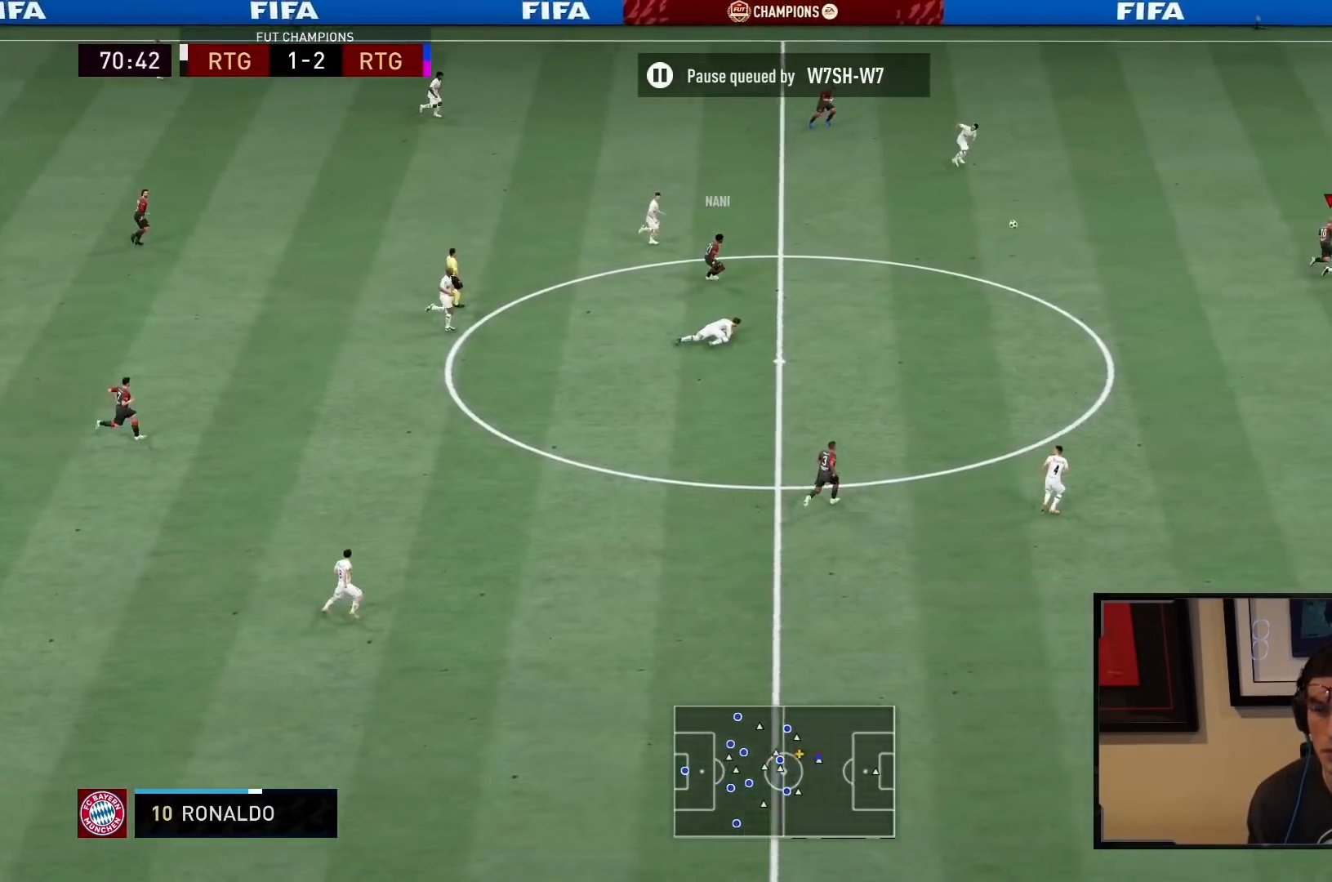
{"buttons": ["R2"], "left_stick": "right", "right_stick": "center", "events": []}
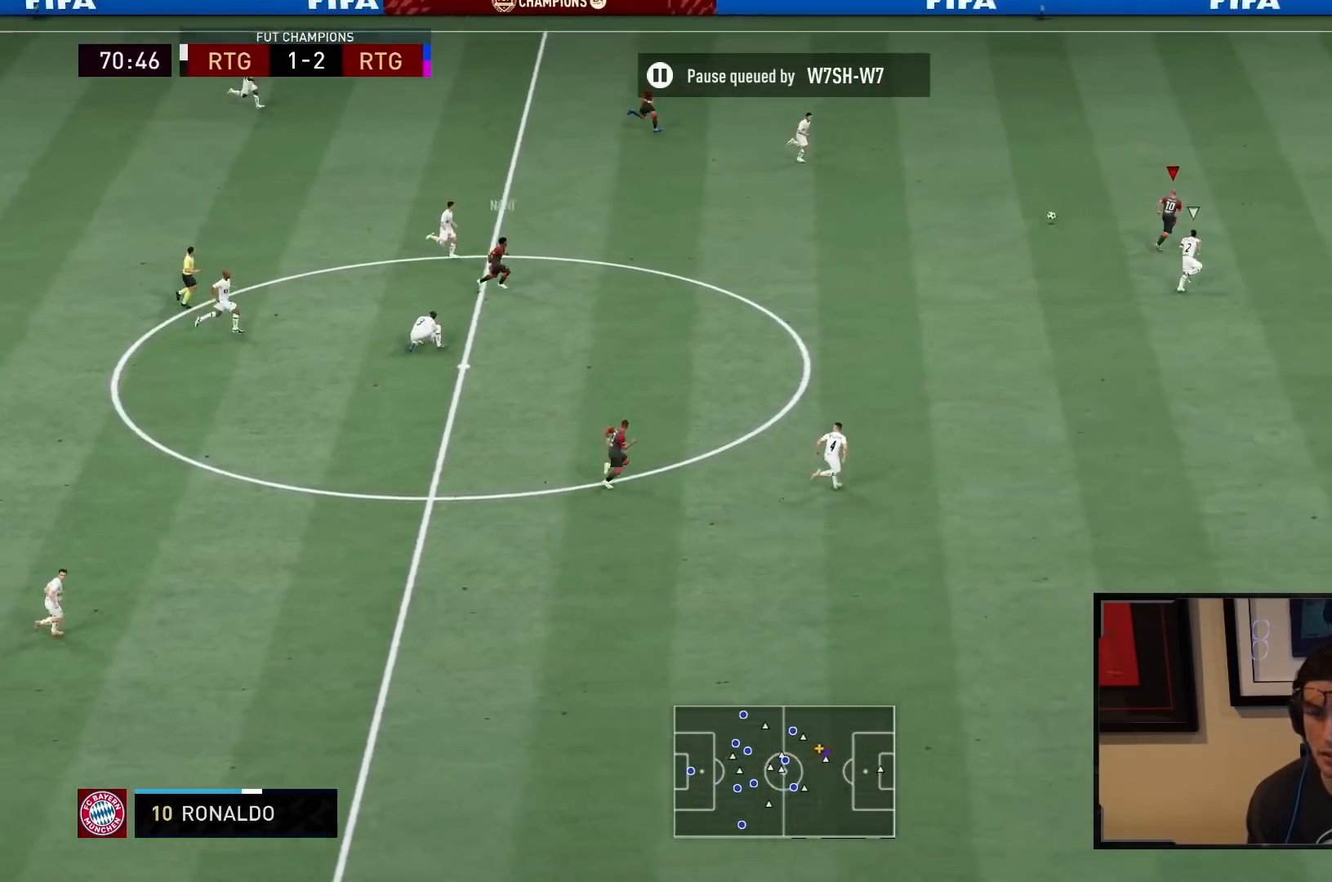
{"buttons": ["R2"], "left_stick": "right", "right_stick": "center", "events": []}
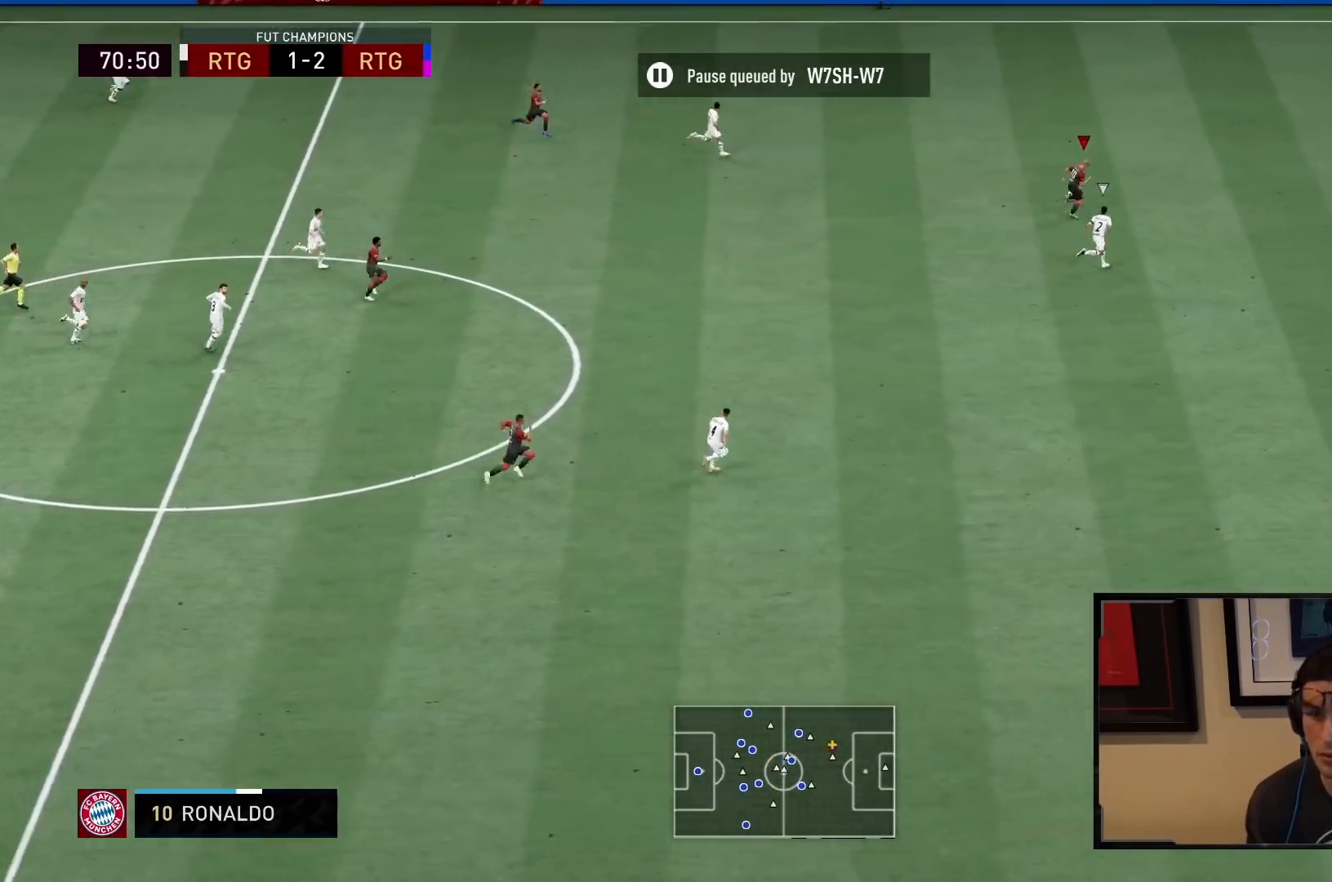
{"buttons": ["R2"], "left_stick": "right", "right_stick": "center", "events": []}
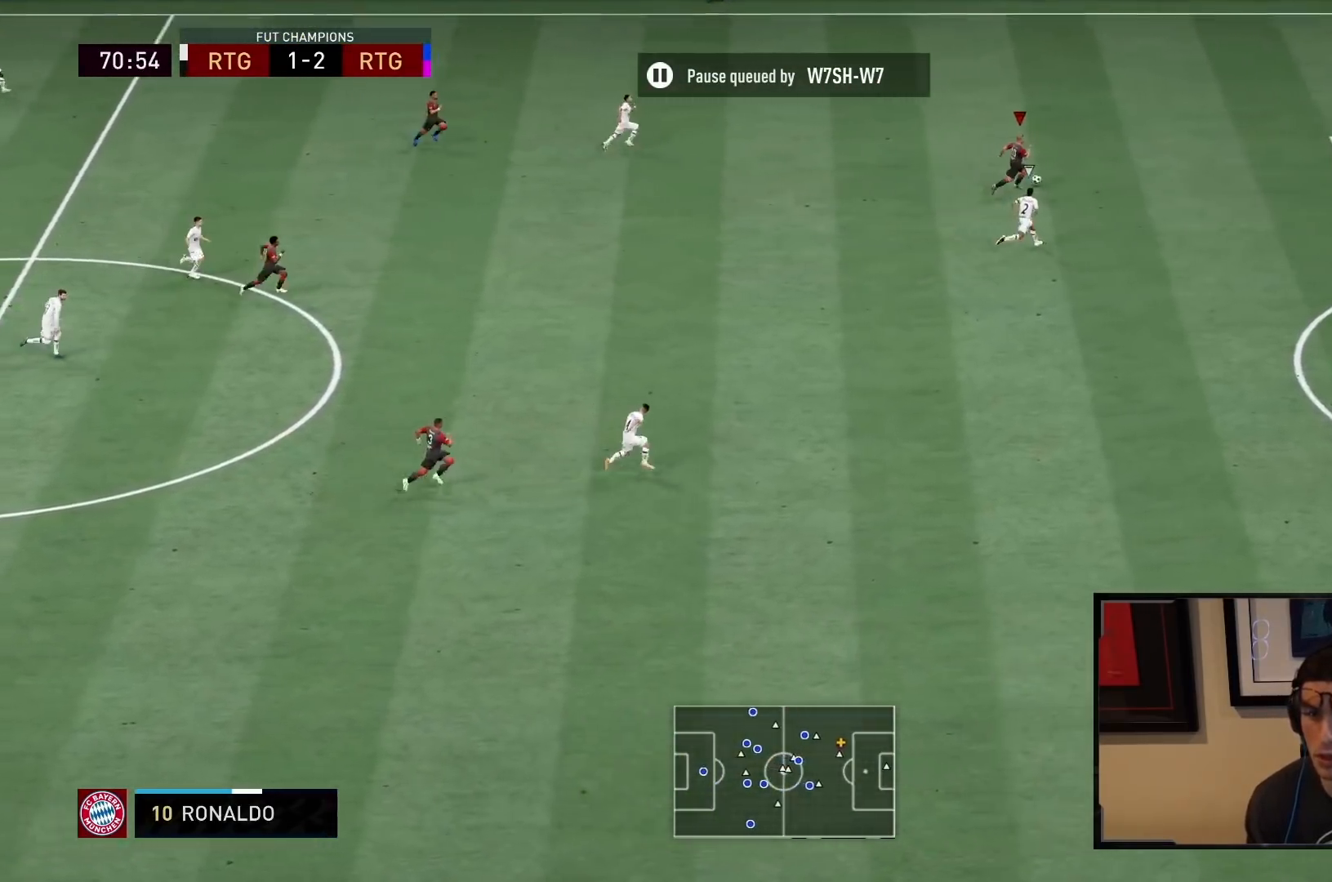
{"buttons": ["R2"], "left_stick": "right", "right_stick": "center", "events": []}
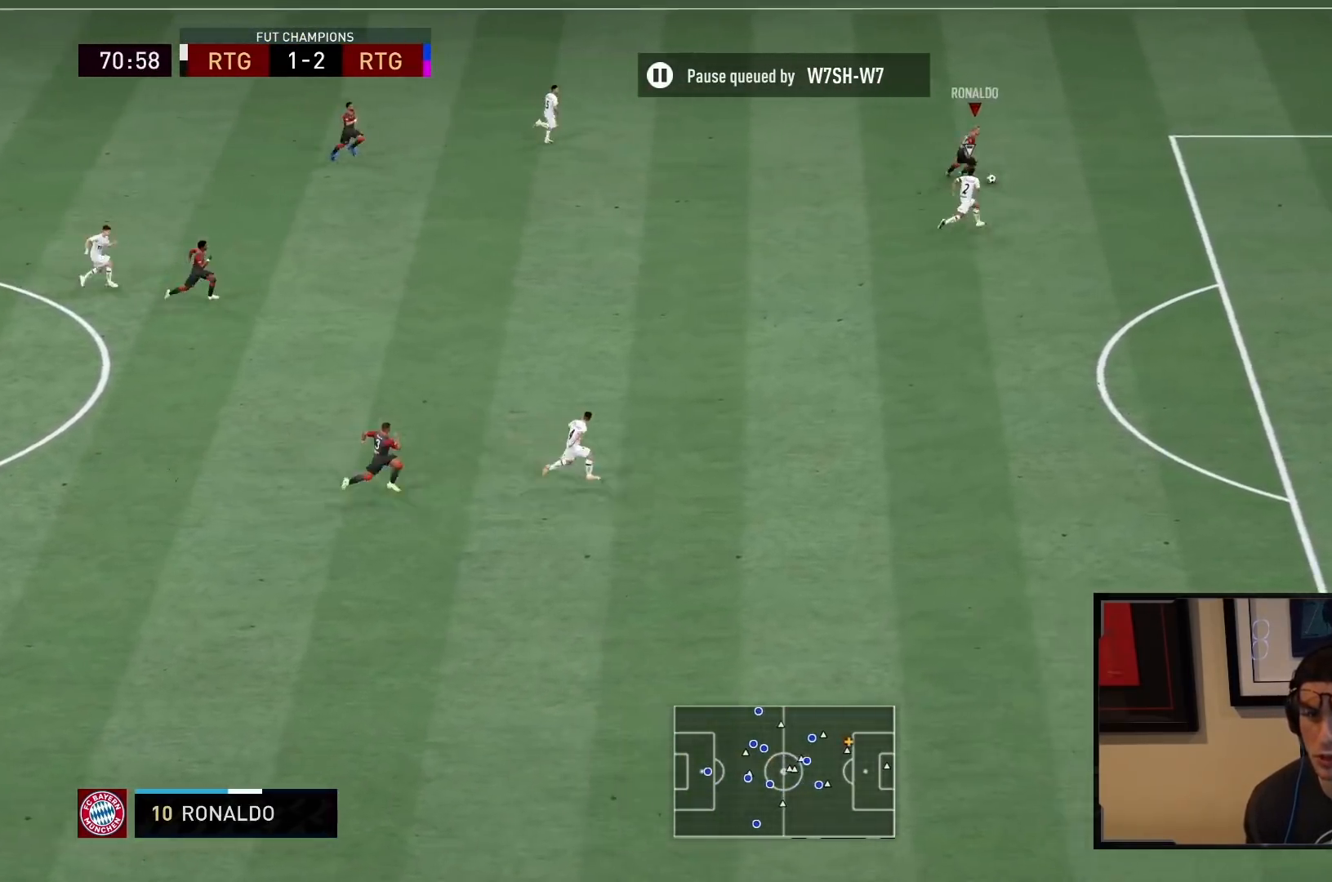
{"buttons": ["R2"], "left_stick": "right", "right_stick": "center", "events": [[33, "left_stick", "down-right"], [467, "left_stick", "right"]]}
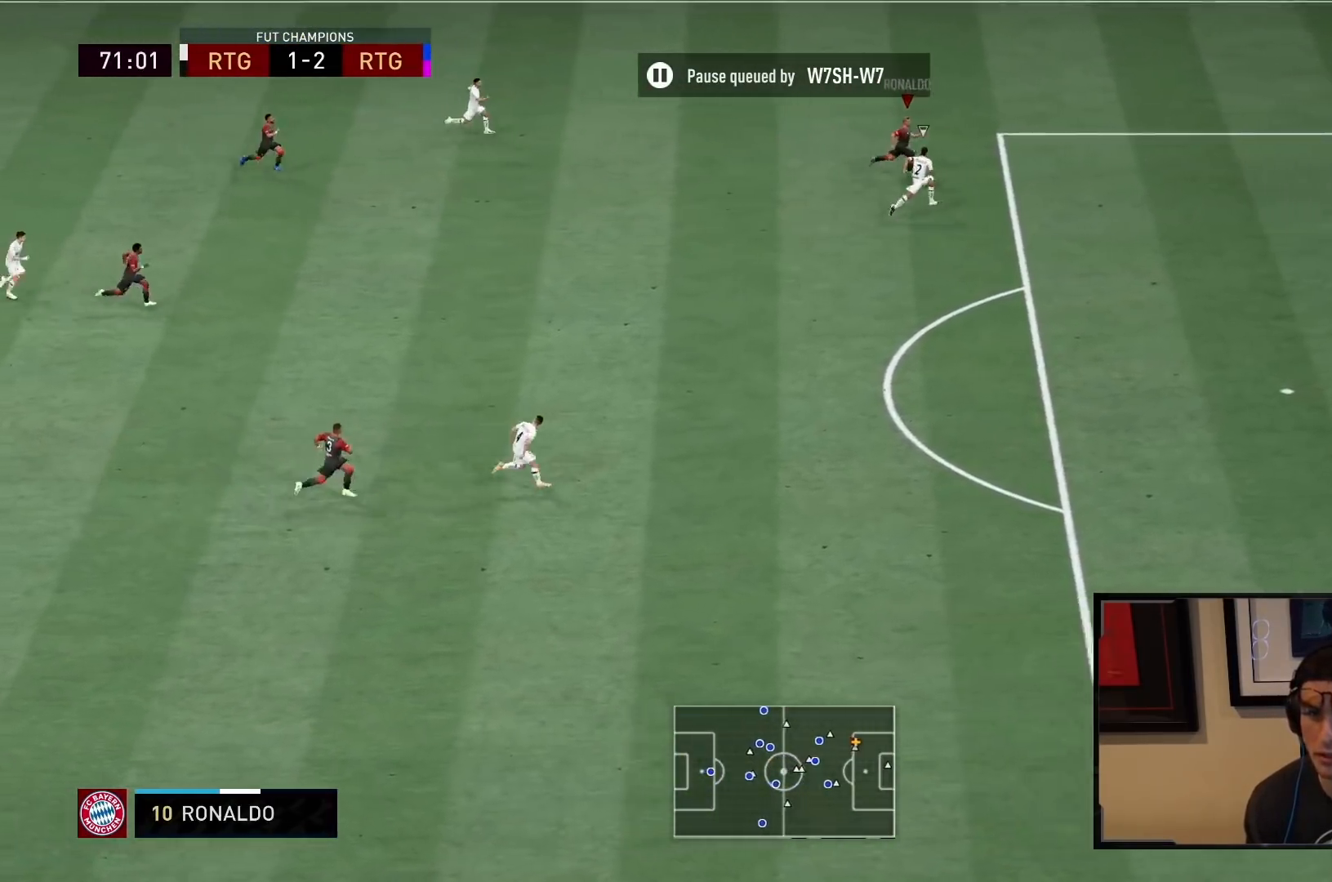
{"buttons": ["L2", "R2"], "left_stick": "up-right", "right_stick": "center"}
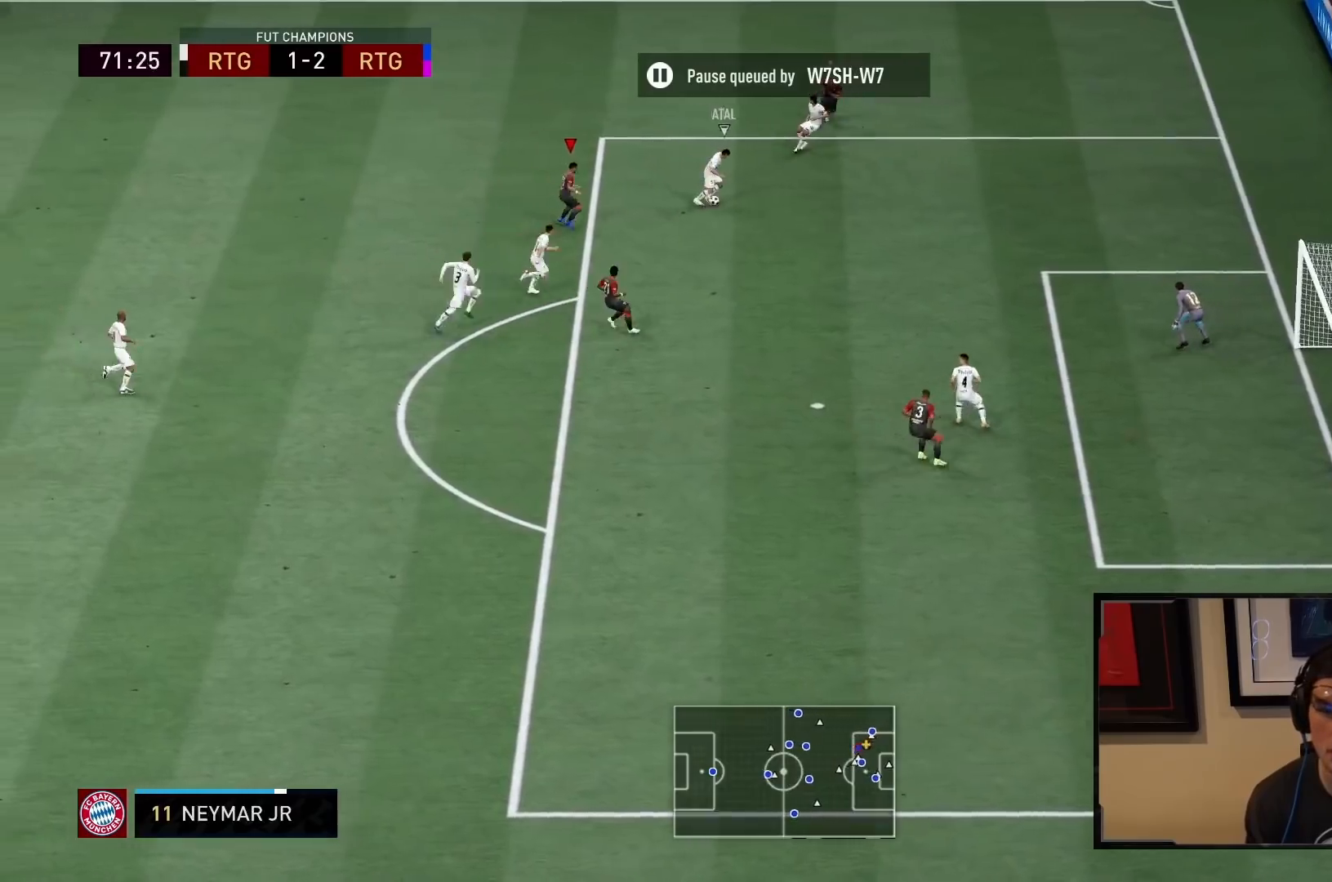
{"buttons": ["L2", "R2"], "left_stick": "up", "right_stick": "center", "events": [[33, "R2", "up"], [67, "R1", "down"], [100, "R2", "down"], [183, "R1", "up"], [250, "R1", "down"], [300, "R1", "up"], [333, "left_stick", "down-right"], [500, "left_stick", "up"]]}
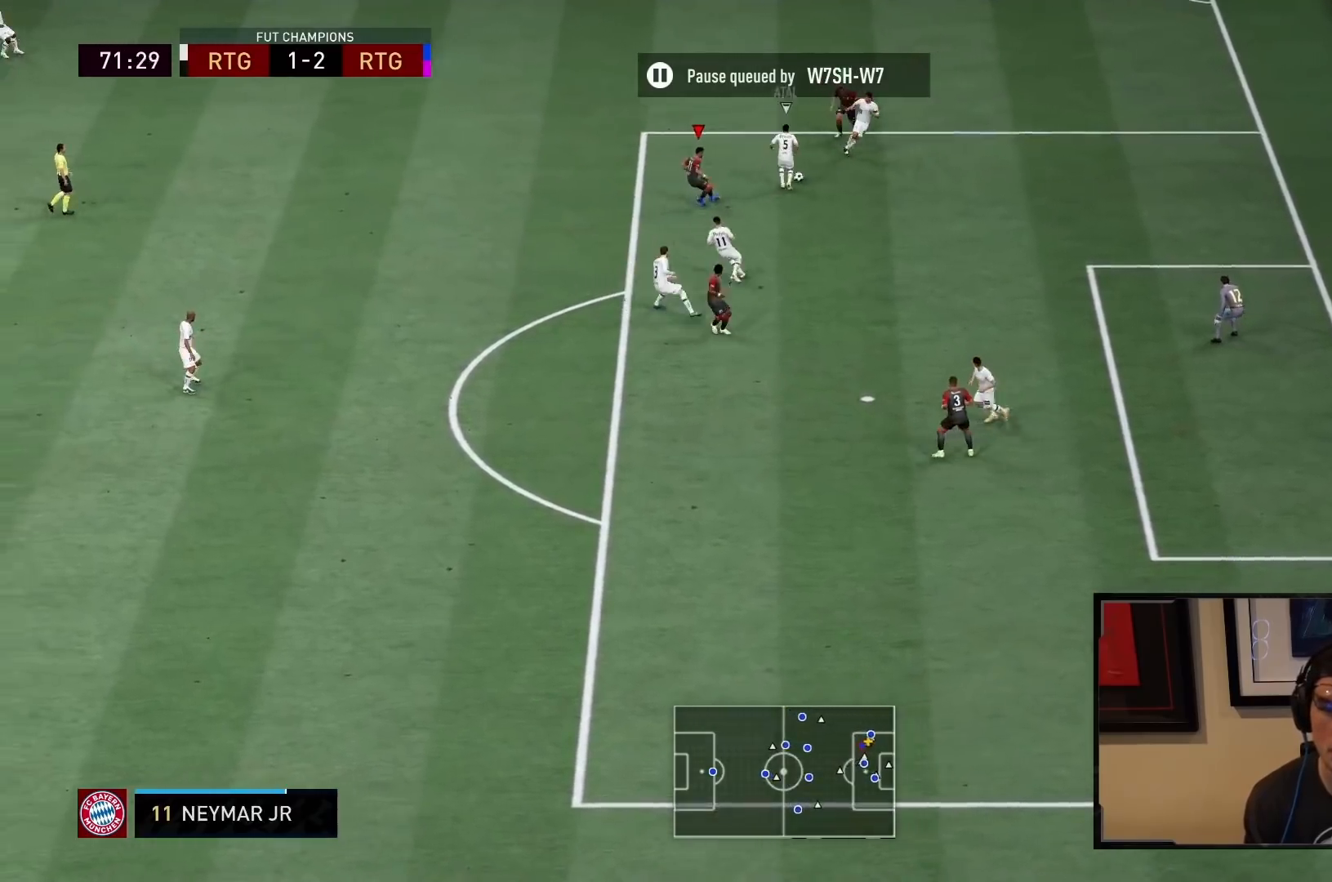
{"buttons": ["L2", "R2"], "left_stick": "up-left", "right_stick": "center", "events": [[33, "R1", "down"], [167, "left_stick", "up-left"], [383, "R1", "up"]]}
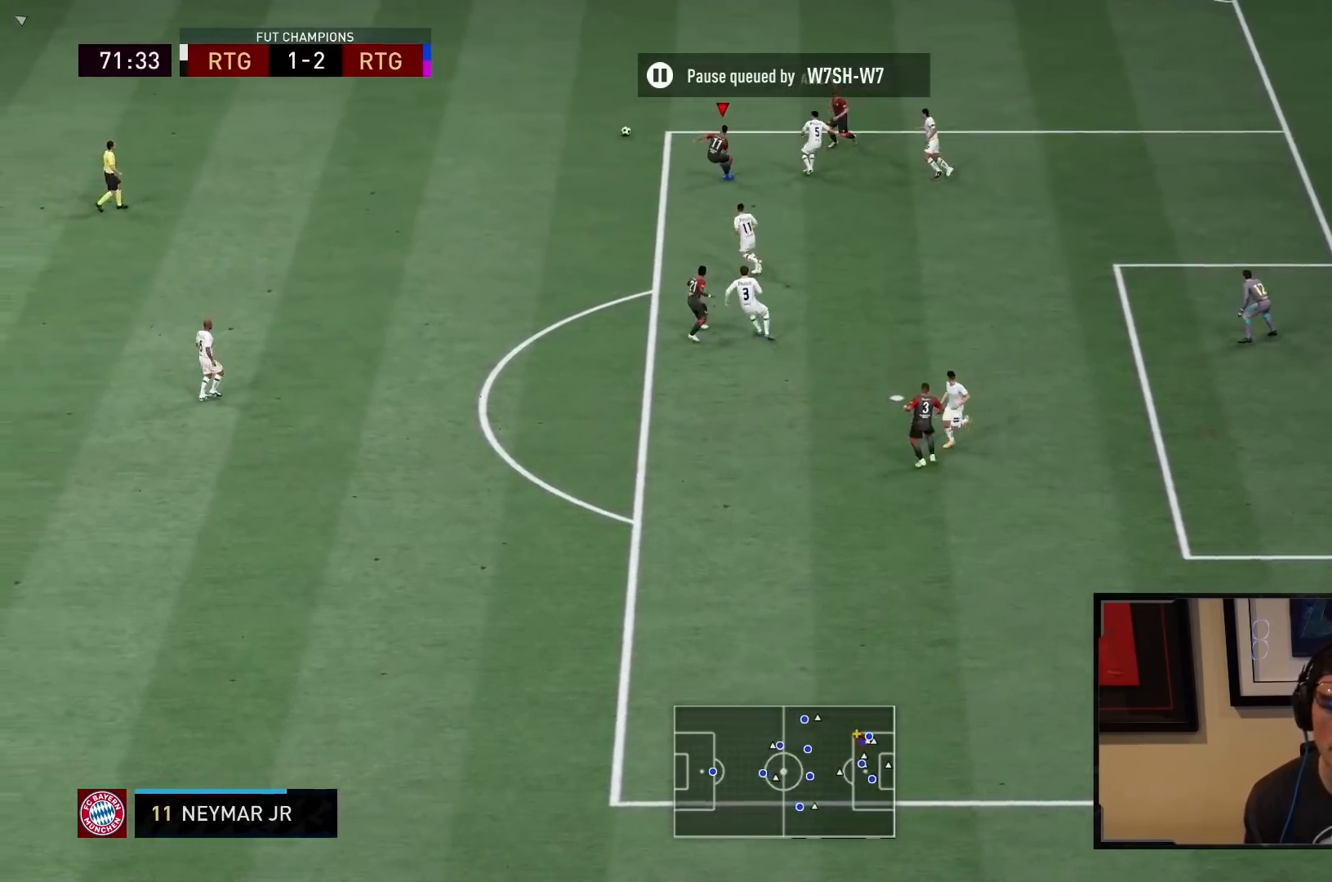
{"buttons": ["R2"], "left_stick": "up-right", "right_stick": "center", "events": [[33, "R1", "down"], [183, "L2", "up"], [183, "R1", "up"], [317, "L1", "down"], [350, "left_stick", "up-right"], [450, "L1", "up"]]}
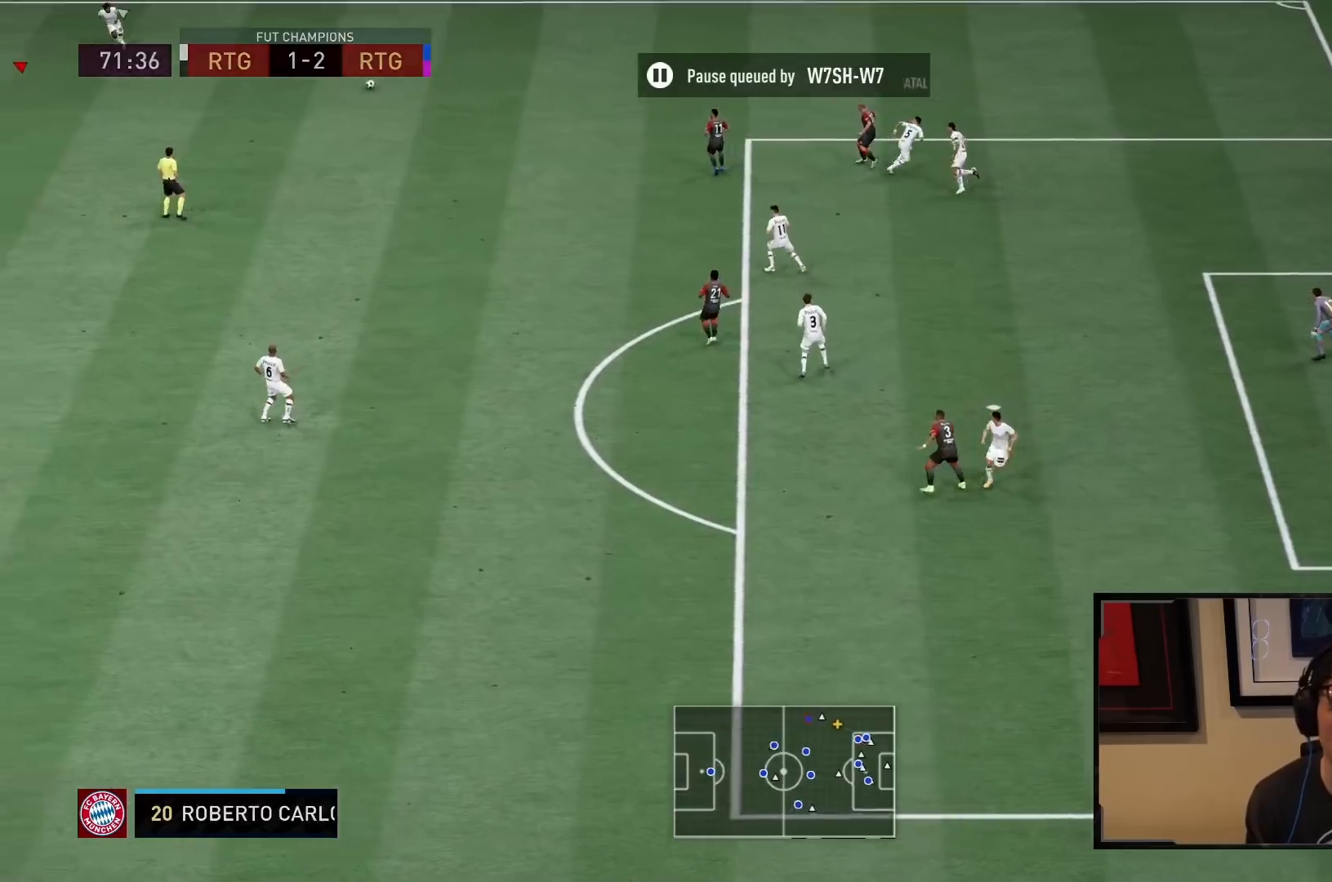
{"buttons": ["L2", "R2"], "left_stick": "right", "right_stick": "center", "events": [[100, "L2", "down"], [217, "left_stick", "right"]]}
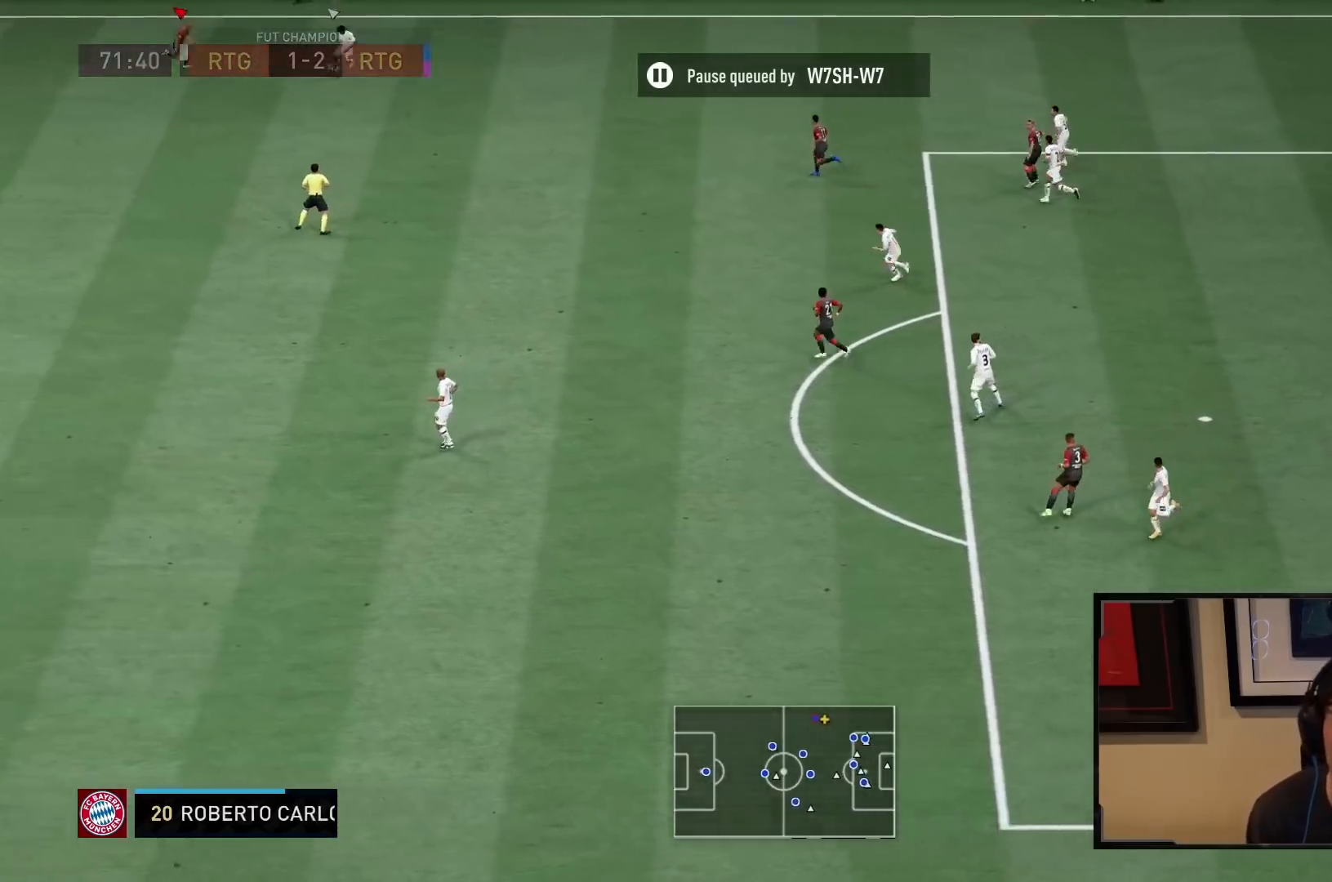
{"buttons": ["L2", "R2"], "left_stick": "down", "right_stick": "center", "events": [[17, "left_stick", "down-right"], [100, "R2", "up"], [117, "left_stick", "down"], [233, "R2", "down"]]}
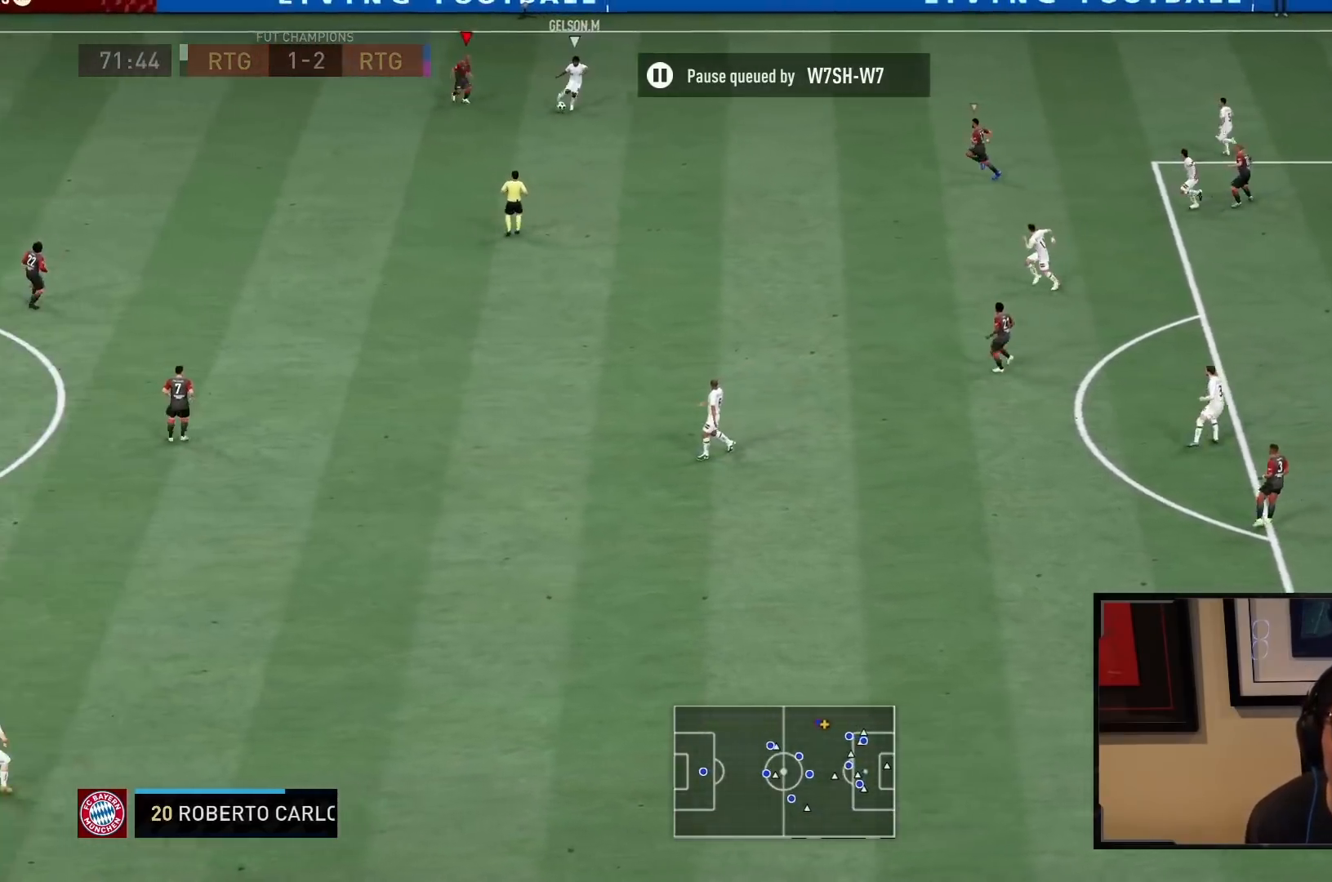
{"buttons": ["L1", "R2"], "left_stick": "down", "right_stick": "center", "events": [[317, "L2", "up"], [500, "L1", "down"]]}
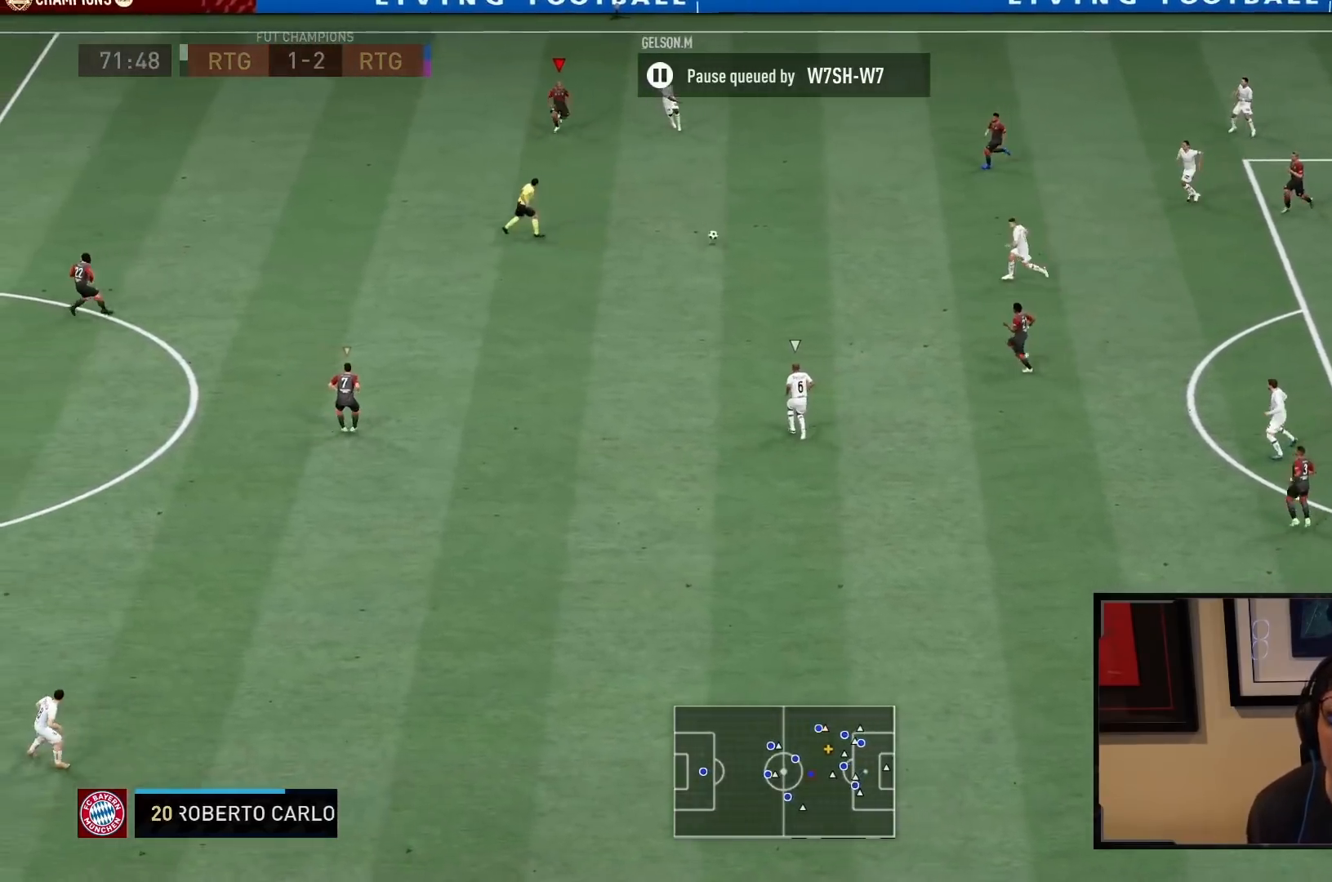
{"buttons": ["R2"], "left_stick": "left", "right_stick": "center", "events": [[67, "left_stick", "center"], [133, "left_stick", "left"], [167, "L1", "up"]]}
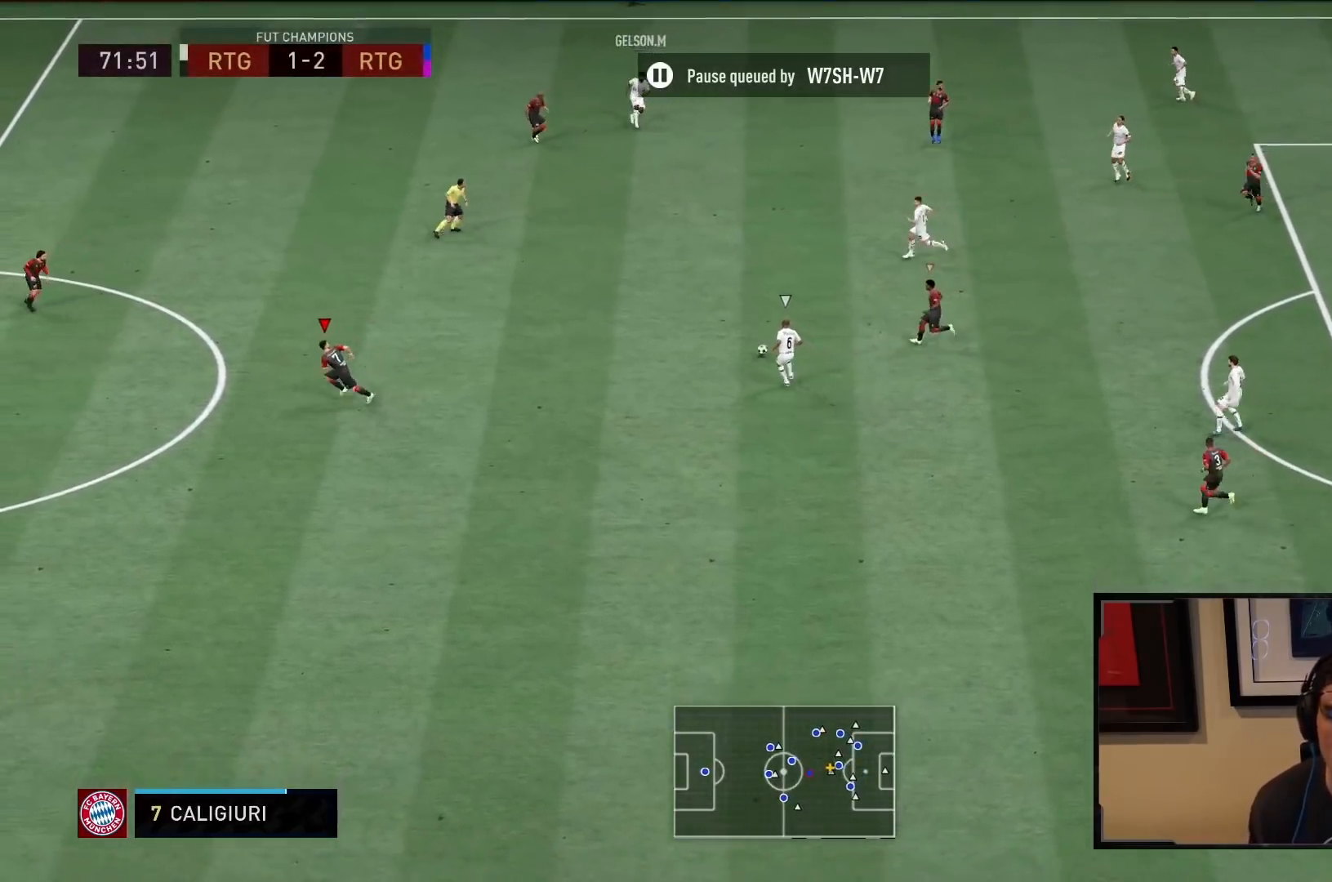
{"buttons": ["L2", "R2"], "left_stick": "right", "right_stick": "center", "events": [[67, "left_stick", "up"], [100, "L2", "down"], [133, "left_stick", "up-right"], [300, "R2", "up"], [400, "R2", "down"], [483, "left_stick", "right"]]}
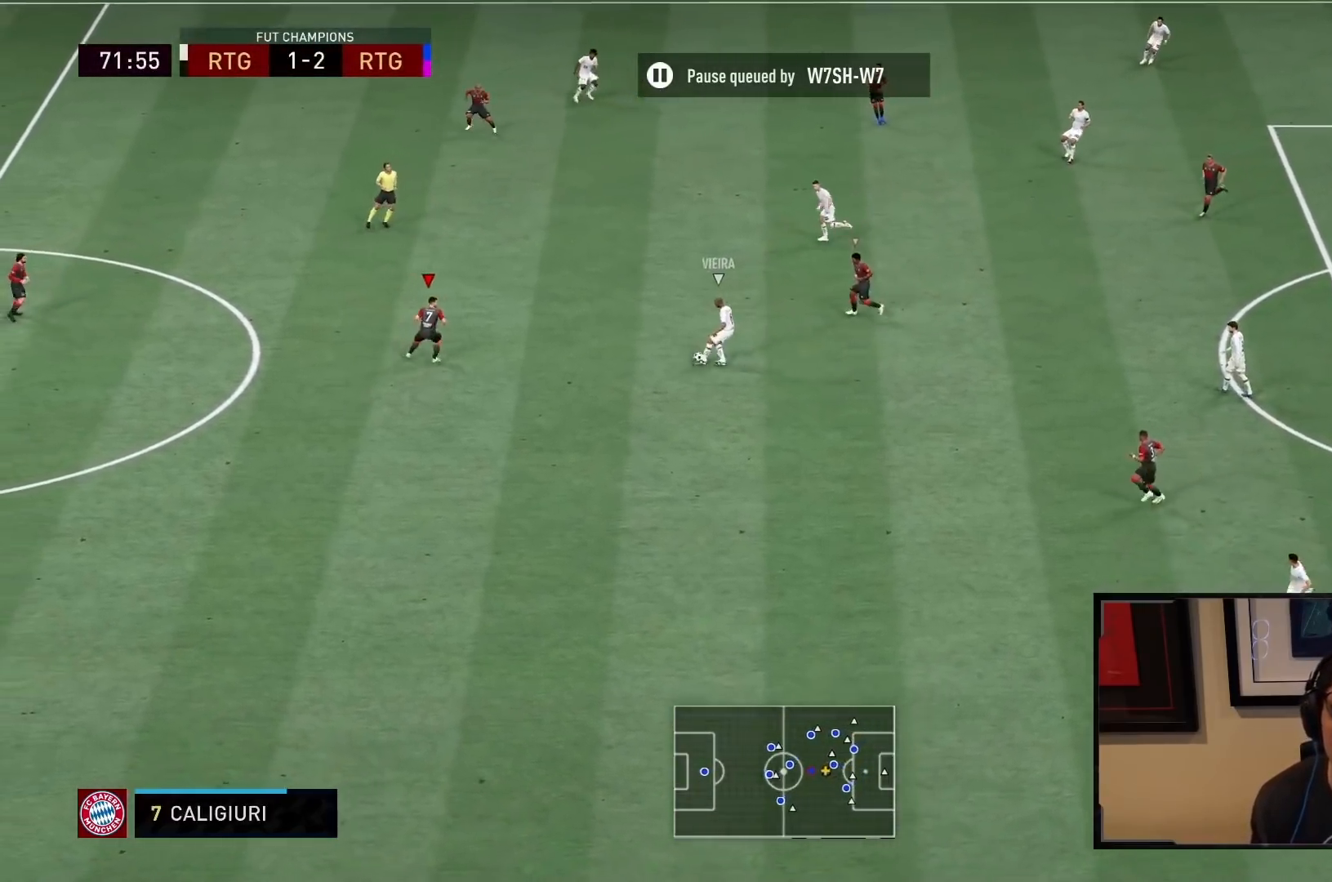
{"buttons": ["L2", "R2"], "left_stick": "up", "right_stick": "center", "events": [[317, "left_stick", "up-right"], [417, "R2", "up"], [450, "left_stick", "up"], [483, "R2", "down"]]}
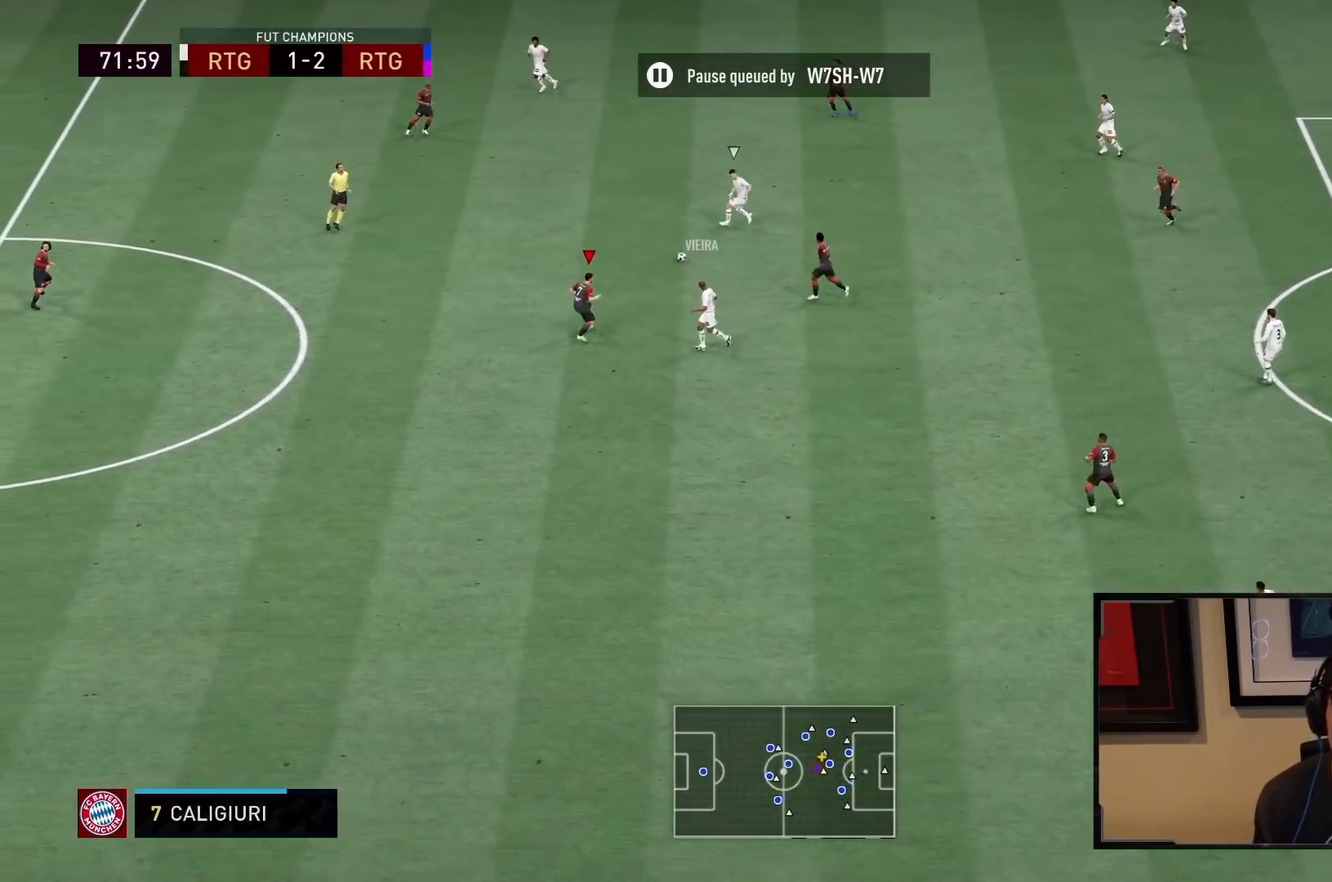
{"buttons": ["R2"], "left_stick": "up-left", "right_stick": "center", "events": [[17, "left_stick", "up-left"], [267, "L2", "up"]]}
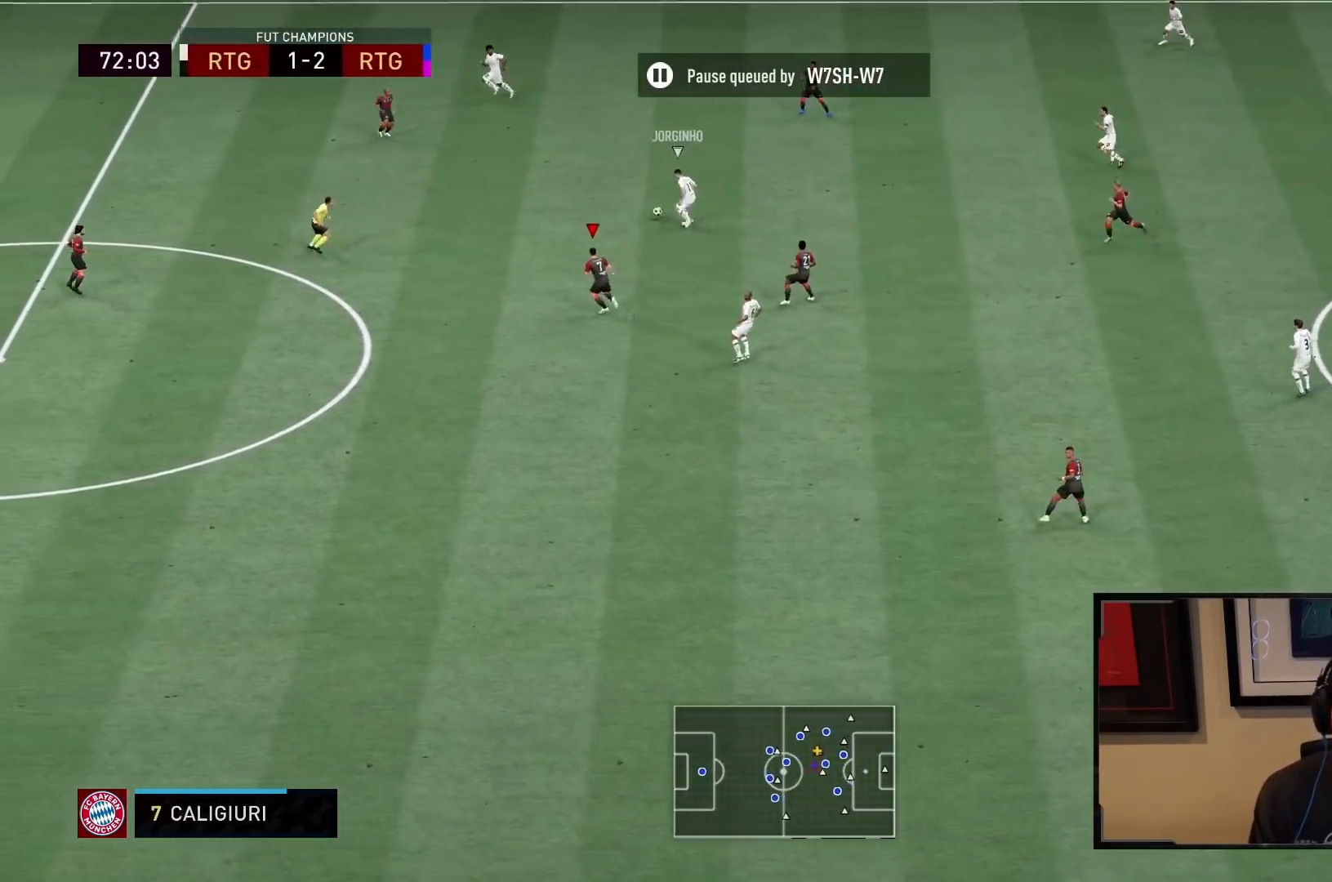
{"buttons": ["R2"], "left_stick": "up-left", "right_stick": "center", "events": []}
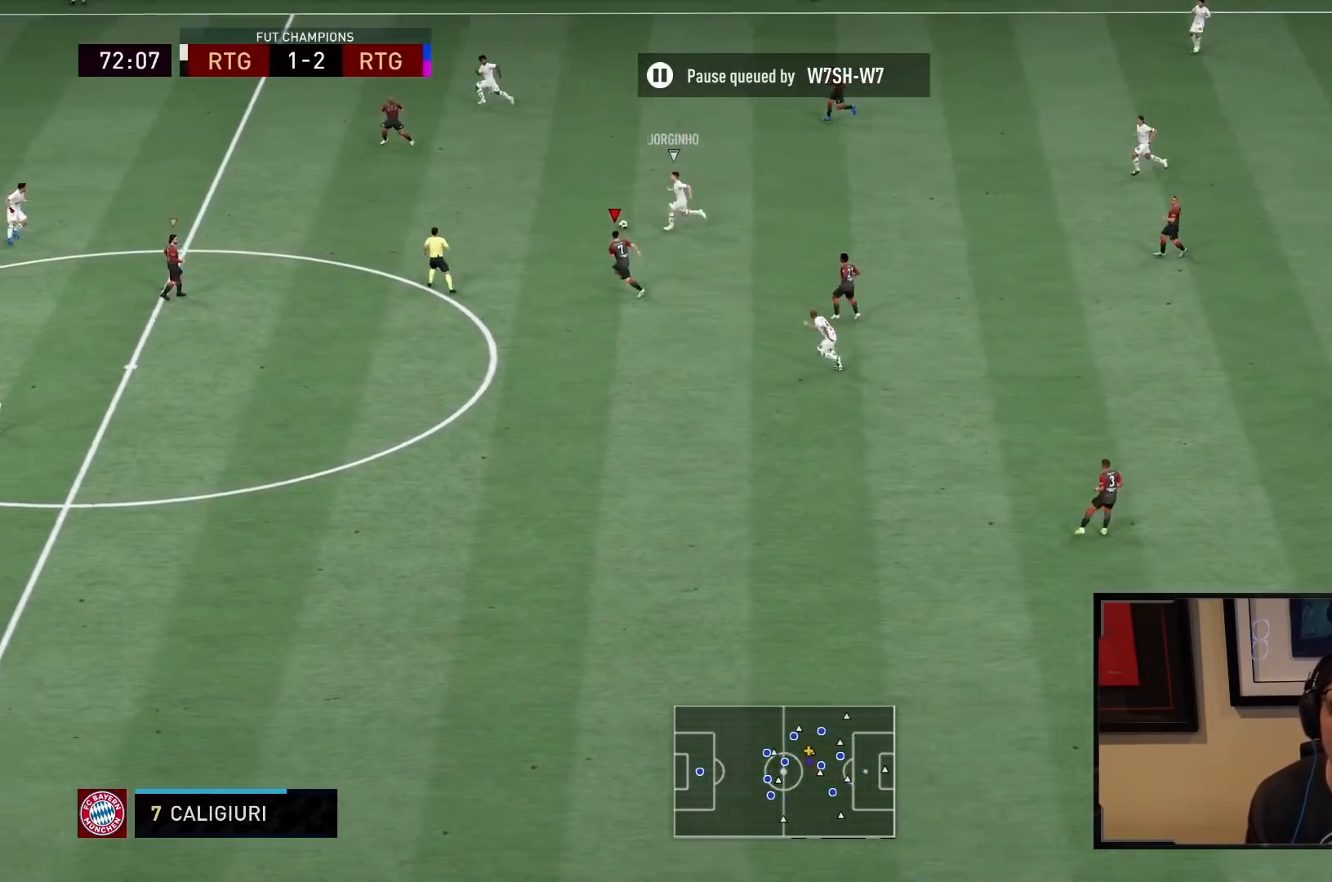
{"buttons": ["R2"], "left_stick": "up-left", "right_stick": "center", "events": []}
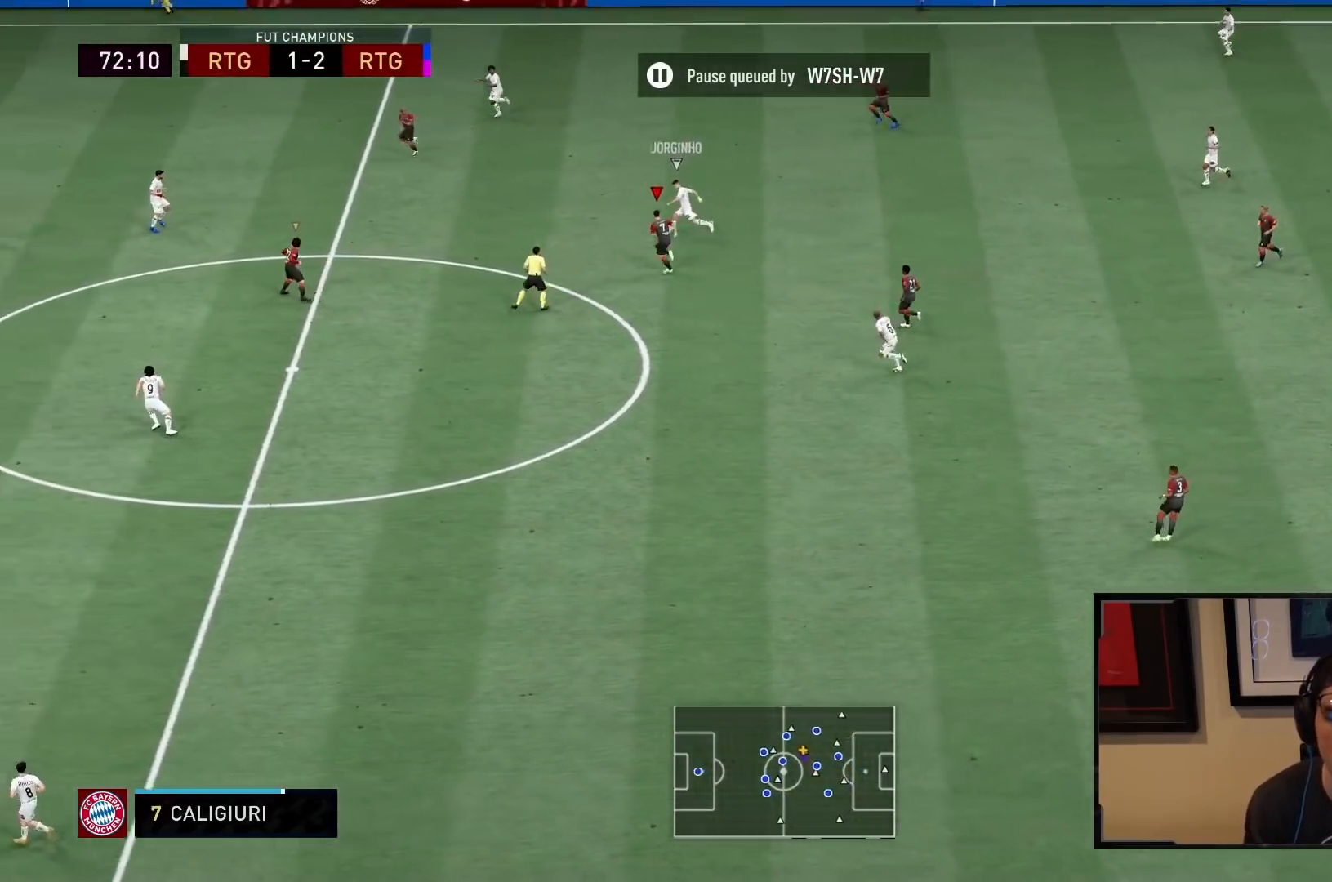
{"buttons": ["CROSS", "R2"], "left_stick": "up-left", "right_stick": "center", "events": [[133, "left_stick", "up-right"], [400, "CROSS", "down"], [450, "left_stick", "up-left"]]}
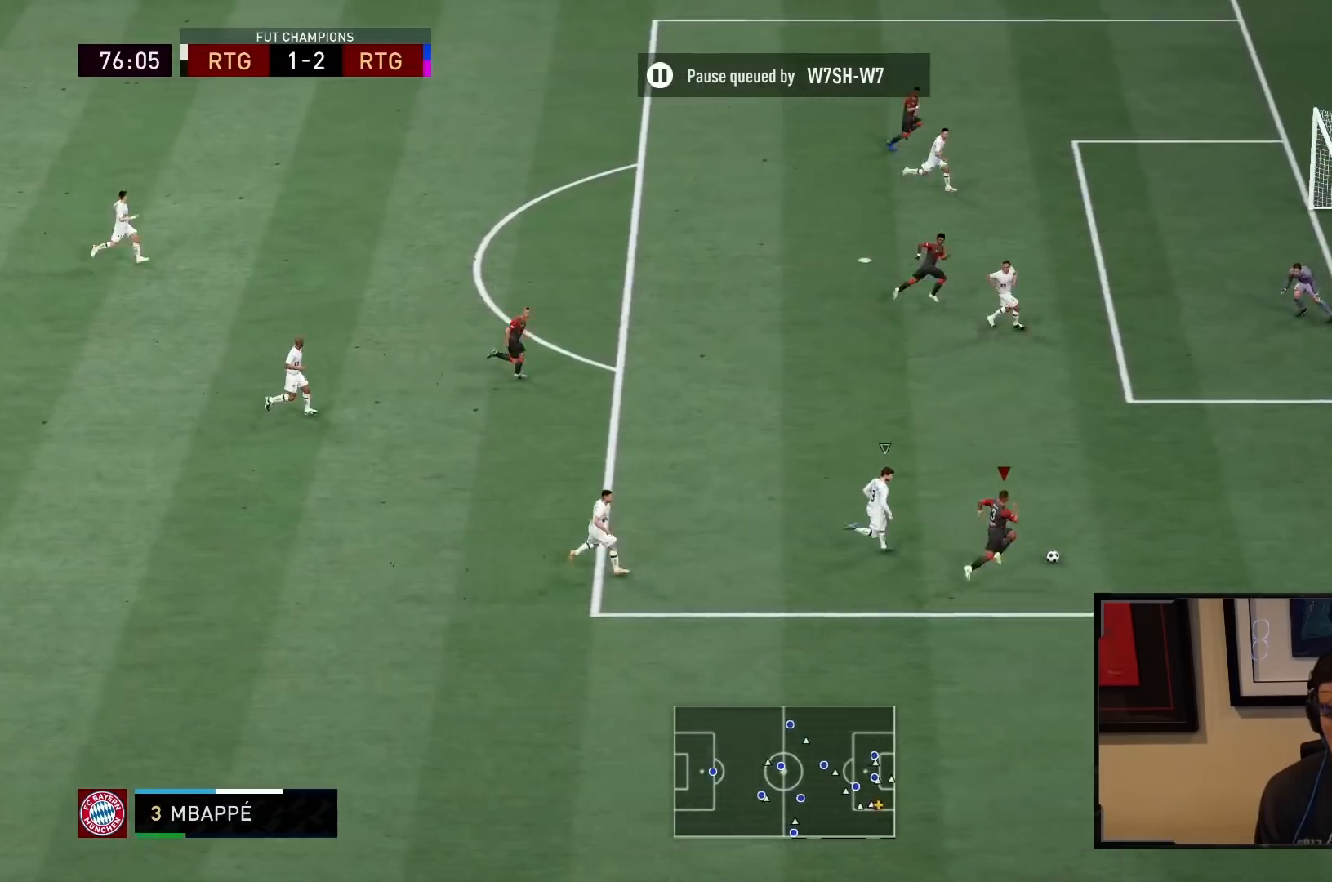
{"buttons": [], "left_stick": "up-left", "right_stick": "center", "events": [[17, "R1", "down"], [100, "CROSS", "up"], [100, "R1", "up"], [333, "R2", "up"]]}
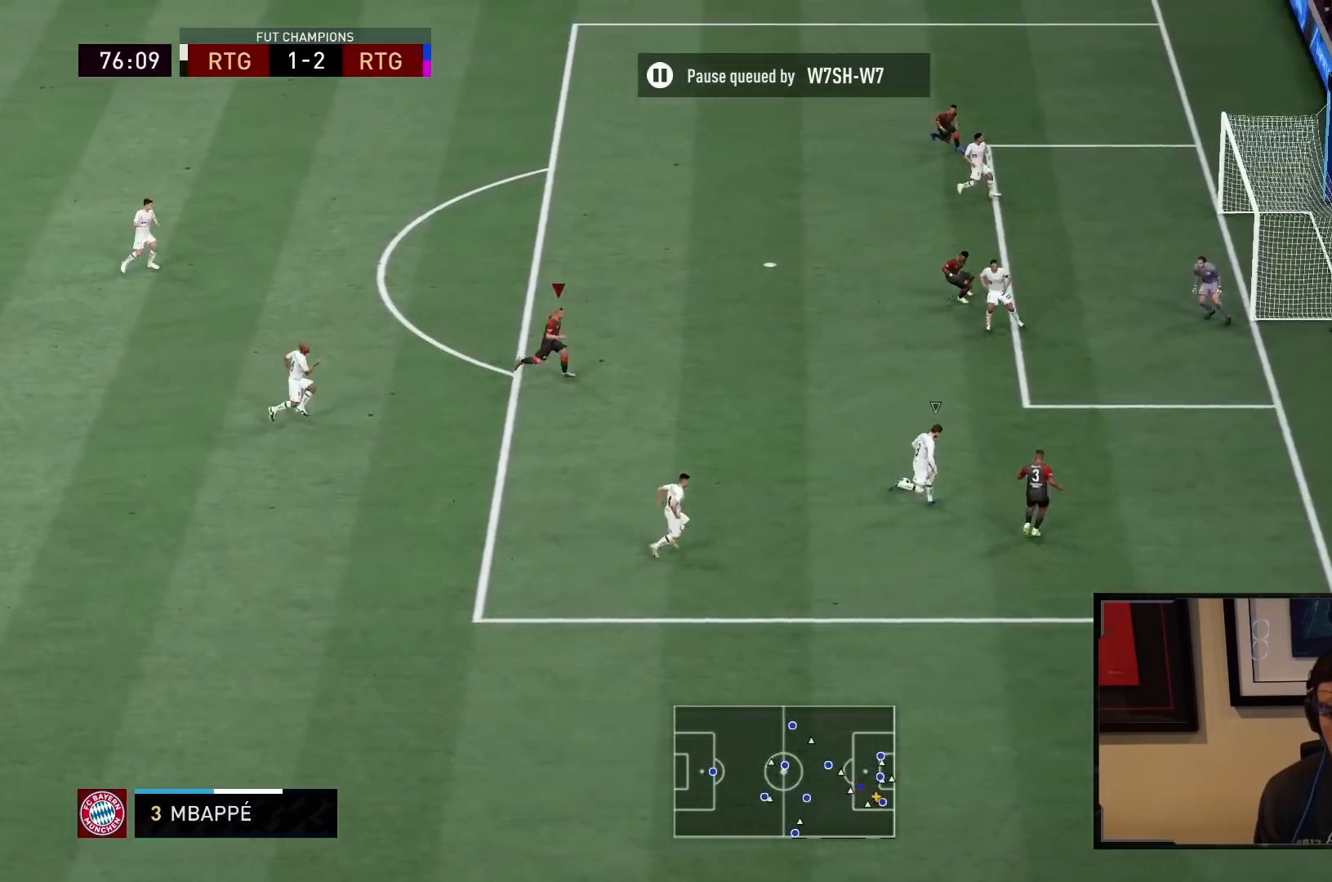
{"buttons": [], "left_stick": "up-right", "right_stick": "center", "events": [[83, "left_stick", "up"], [317, "left_stick", "up-right"]]}
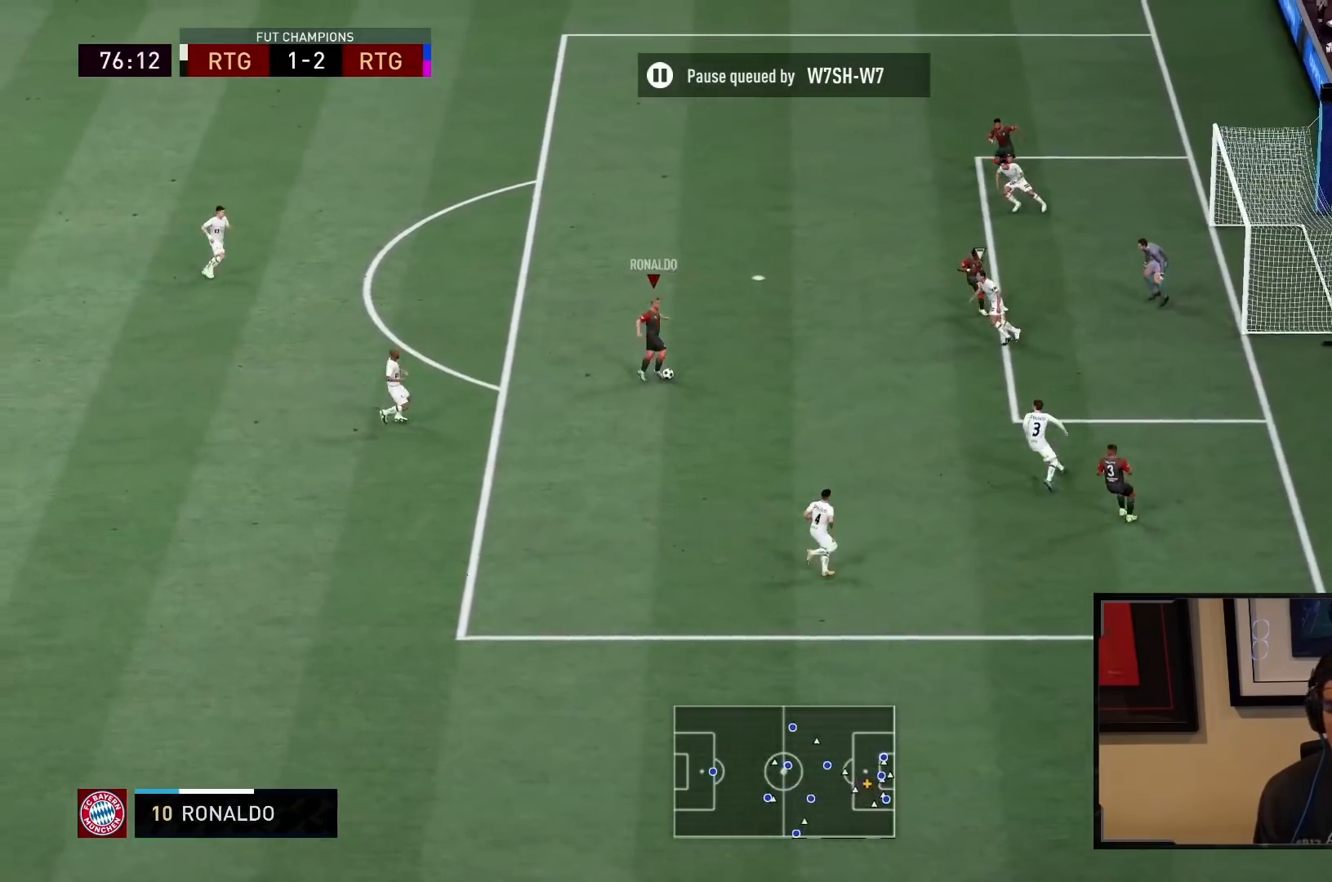
{"buttons": ["CIRCLE"], "left_stick": "up-right", "right_stick": "center", "events": [[33, "CIRCLE", "down"], [233, "CIRCLE", "up"], [417, "CIRCLE", "down"]]}
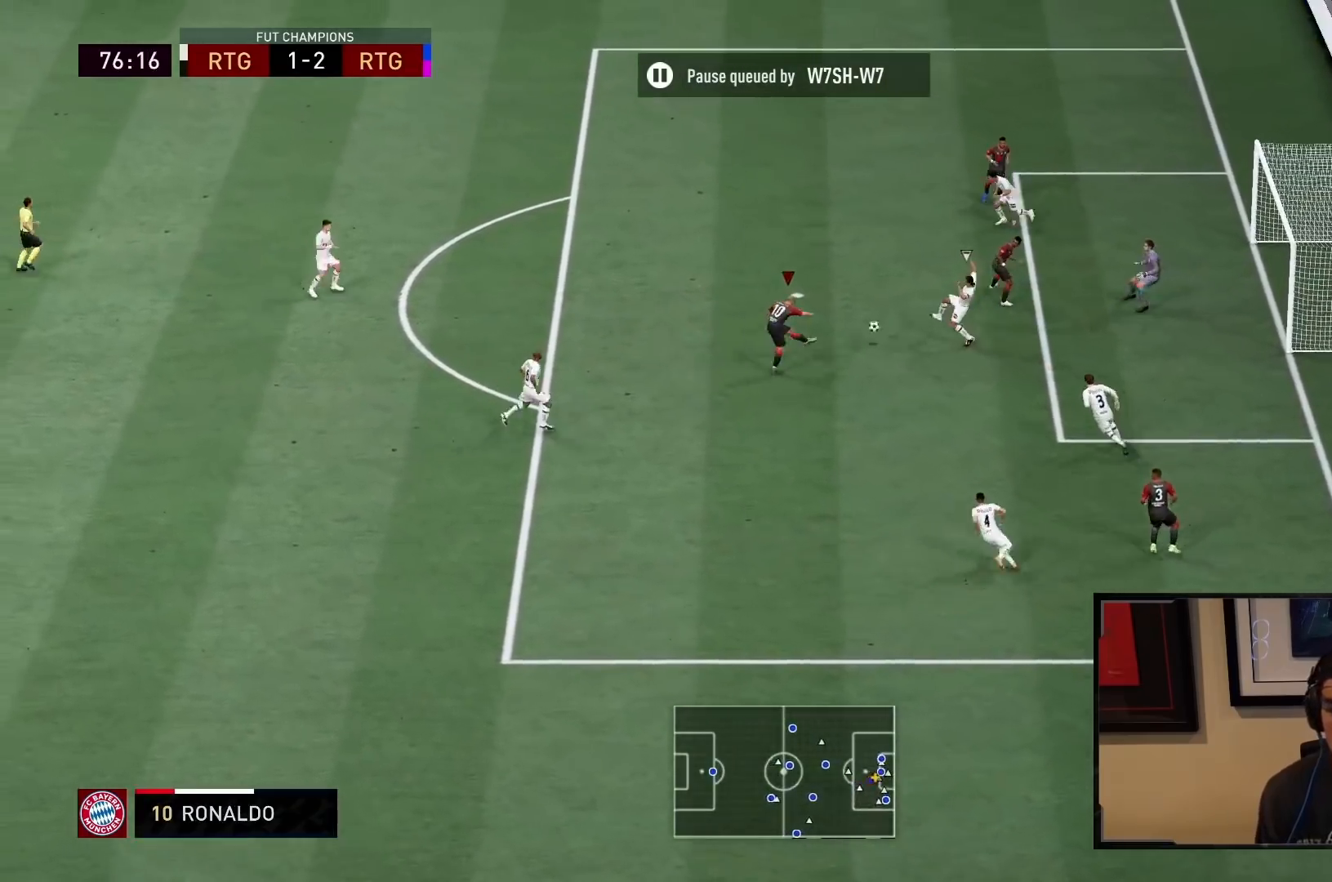
{"buttons": [], "left_stick": "right", "right_stick": "center", "events": [[50, "CIRCLE", "up"], [183, "left_stick", "right"]]}